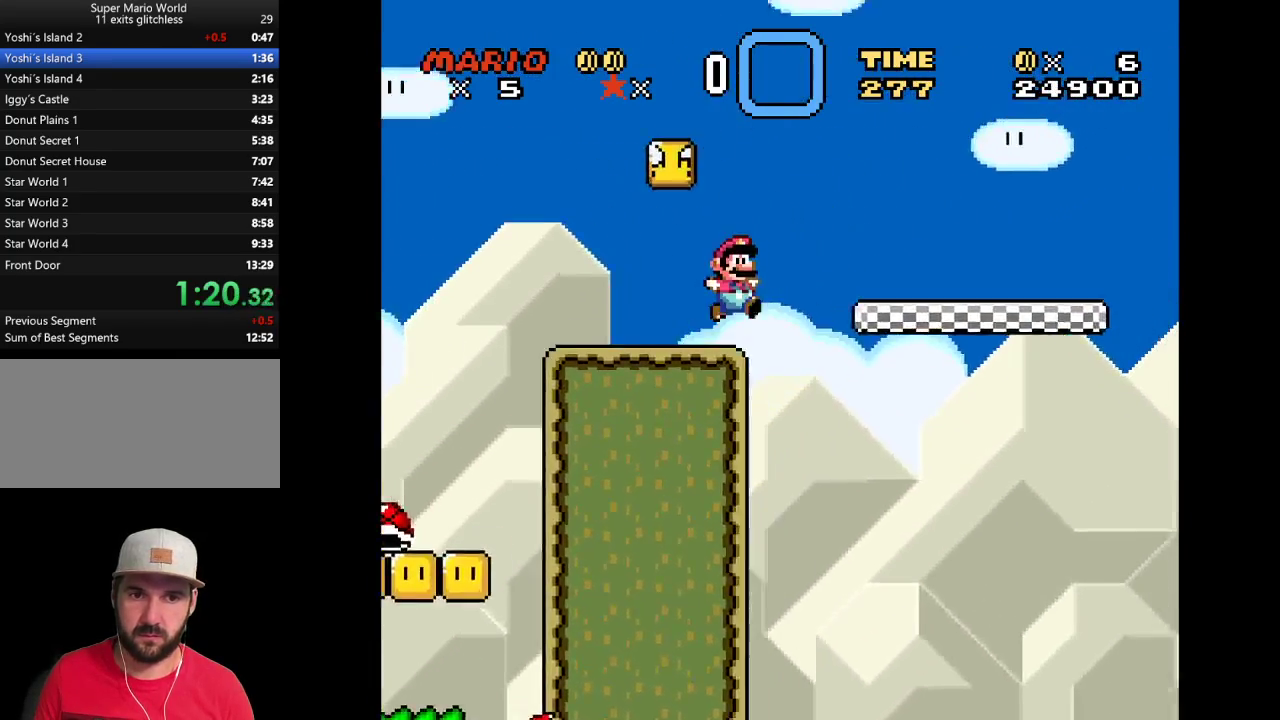
Gameplay with a controller (Nintendo layout); each line is a JSON object with the inputs held at the frame after it. "events" lists button and stick changes between this image and that frame as [ms after this image, input, new state], when the widget could be followed in between. Not read: L3 R3.
{"buttons": ["A", "X", "DPAD_RIGHT"], "events": [[33, "B", "up"], [333, "Y", "up"], [400, "X", "down"], [483, "A", "down"]]}
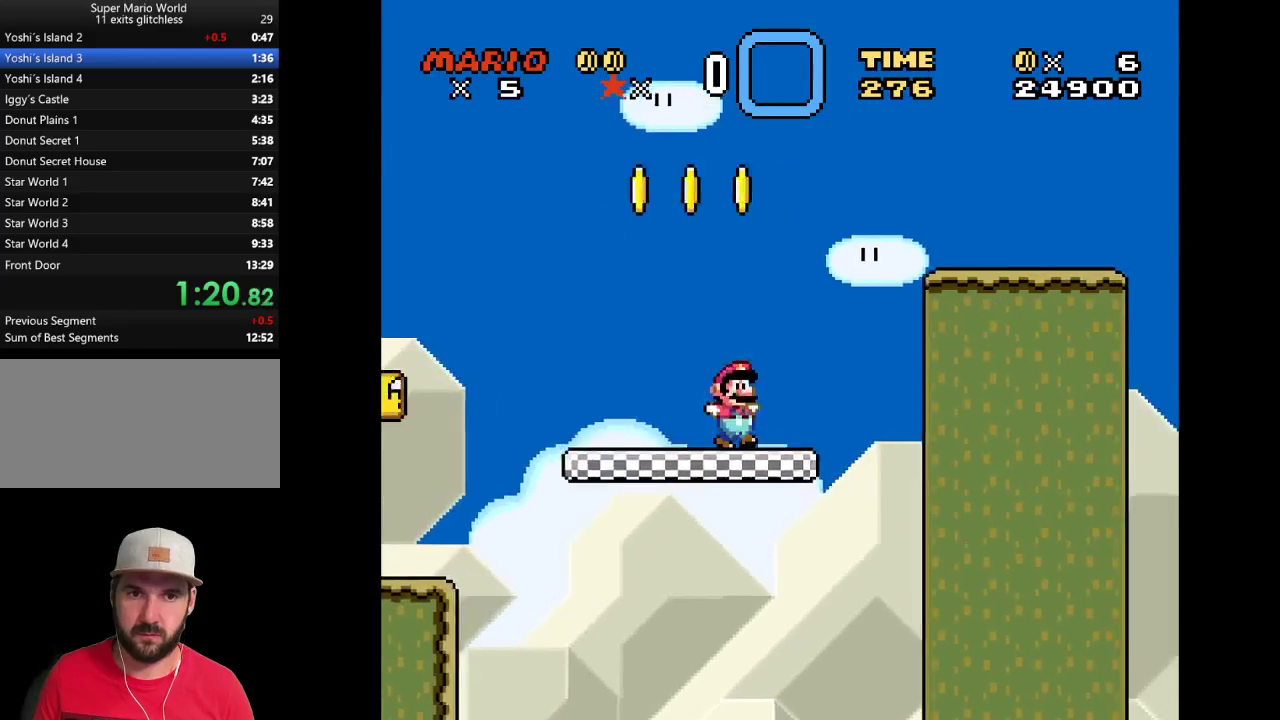
{"buttons": ["X", "DPAD_RIGHT"], "events": [[217, "A", "up"]]}
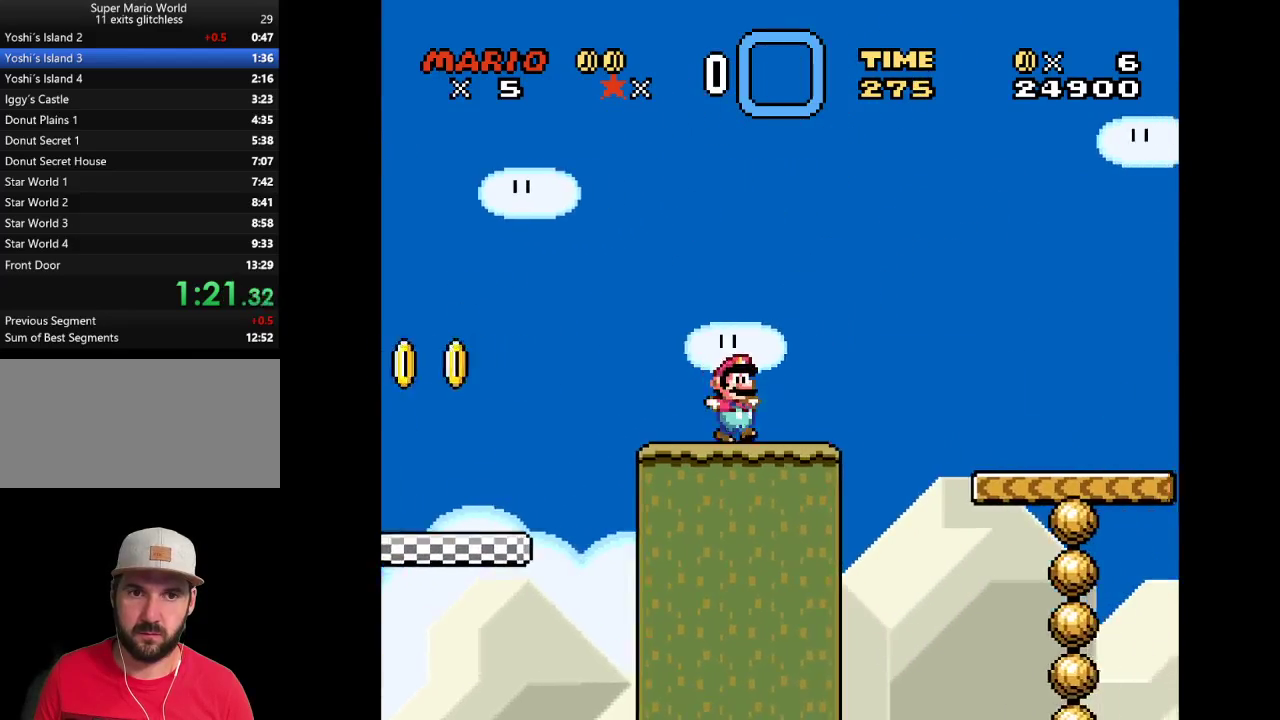
{"buttons": ["X", "DPAD_RIGHT"], "events": [[17, "A", "down"], [117, "A", "up"]]}
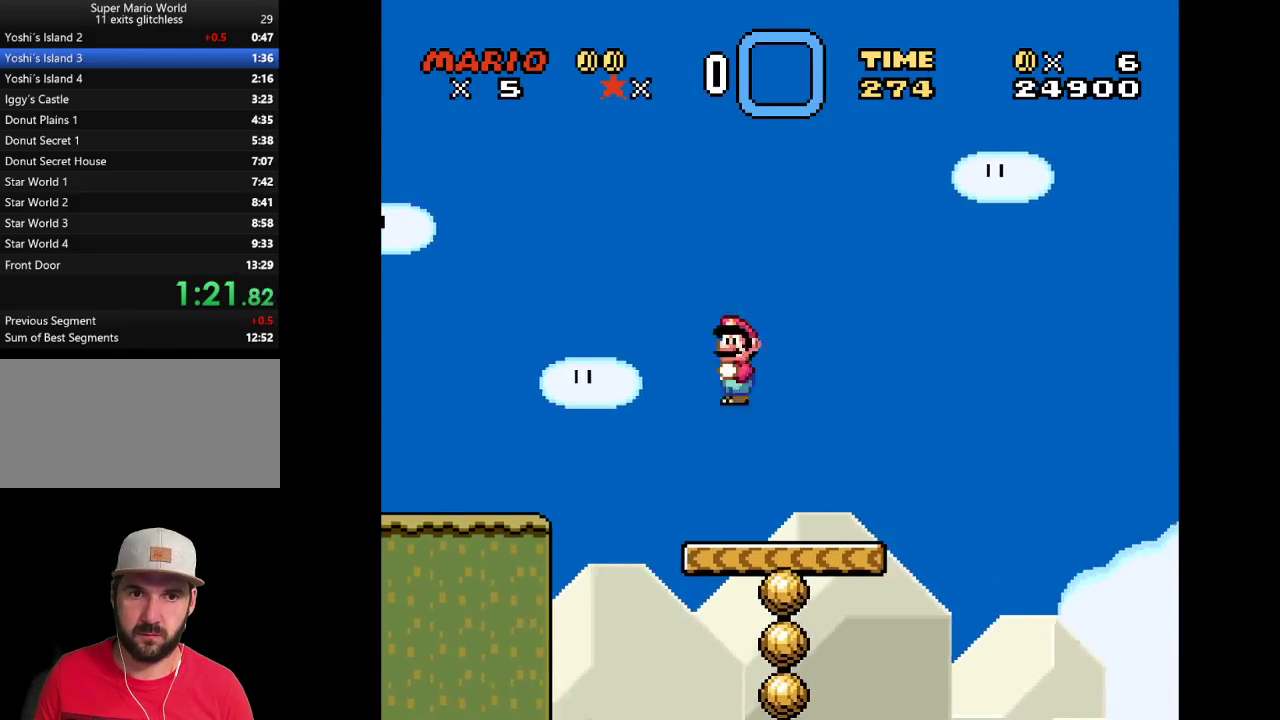
{"buttons": ["X", "DPAD_RIGHT"], "events": [[183, "A", "down"], [267, "A", "up"]]}
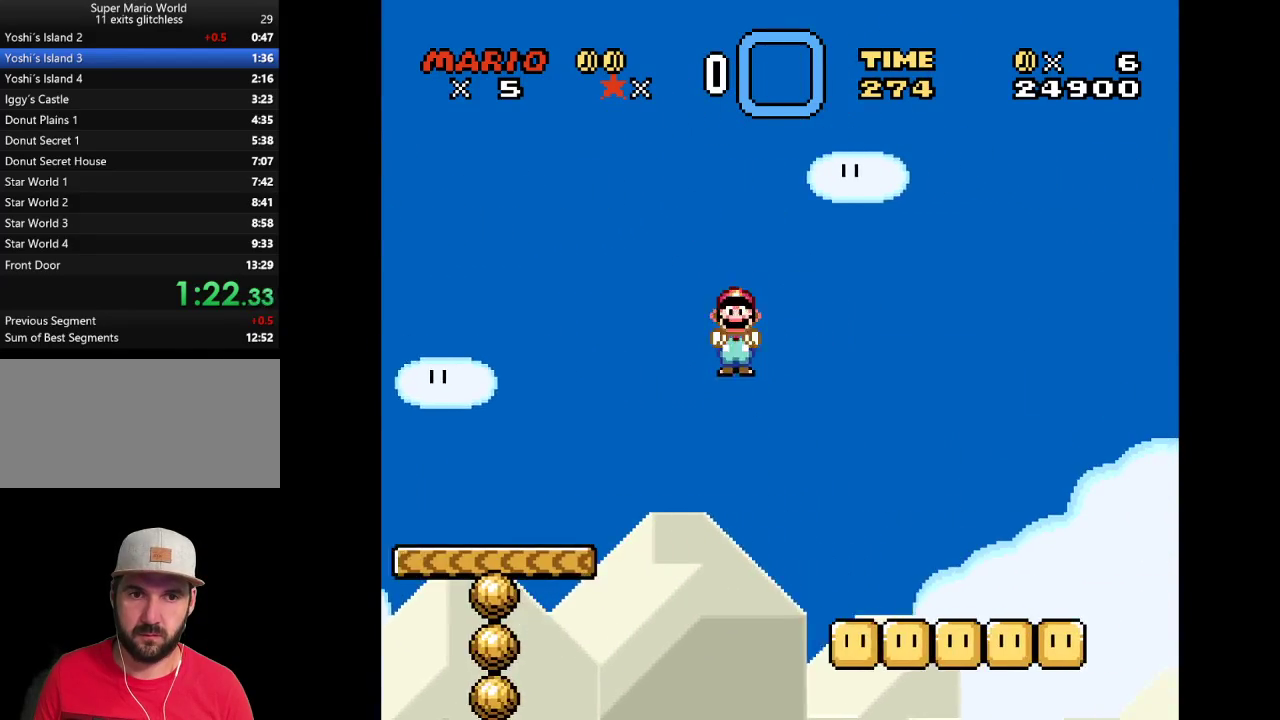
{"buttons": ["A", "X", "DPAD_RIGHT"], "events": [[500, "A", "down"]]}
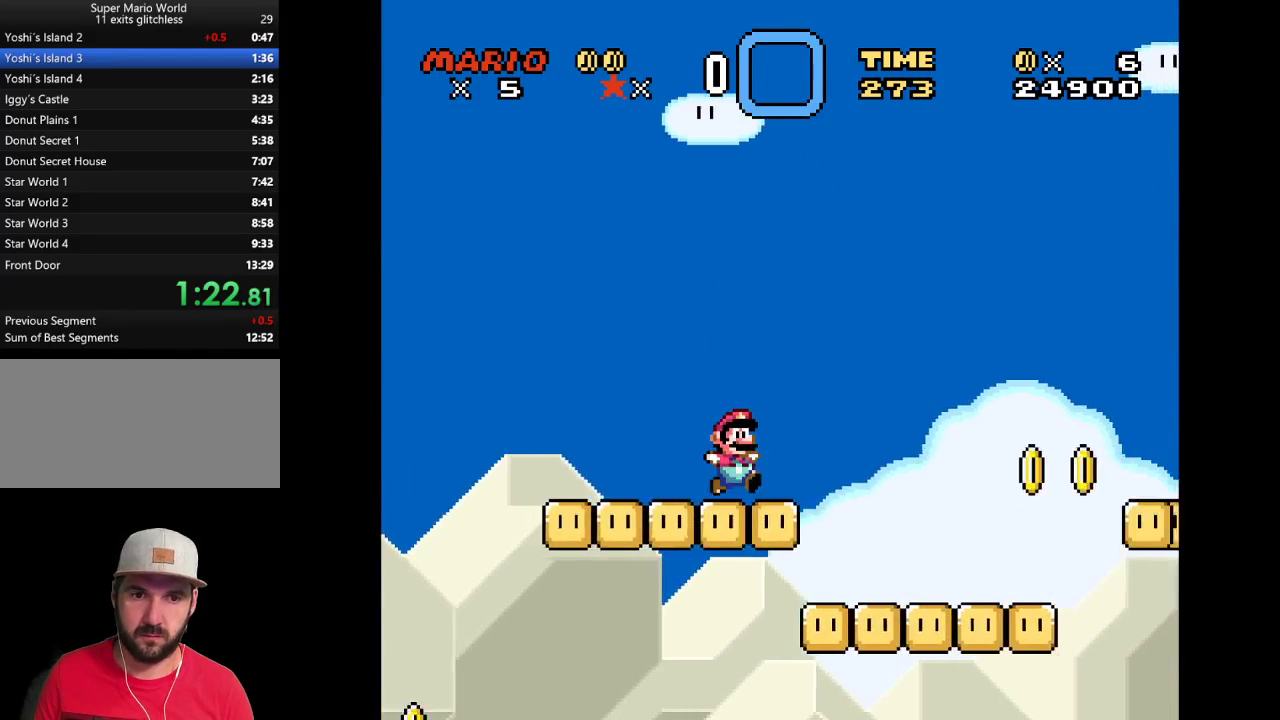
{"buttons": ["Y", "DPAD_RIGHT"], "events": [[117, "A", "up"], [367, "X", "up"], [367, "Y", "down"]]}
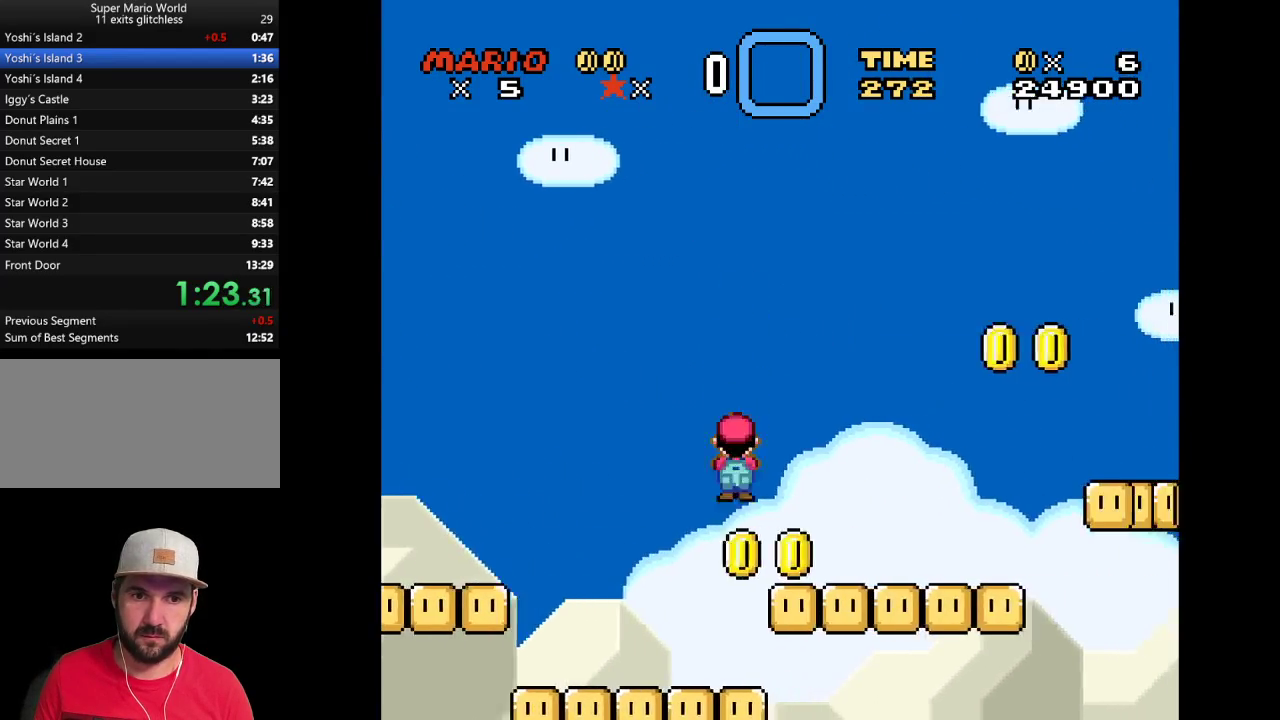
{"buttons": ["B", "Y", "DPAD_UP", "DPAD_RIGHT"], "events": [[300, "B", "down"], [483, "DPAD_UP", "down"]]}
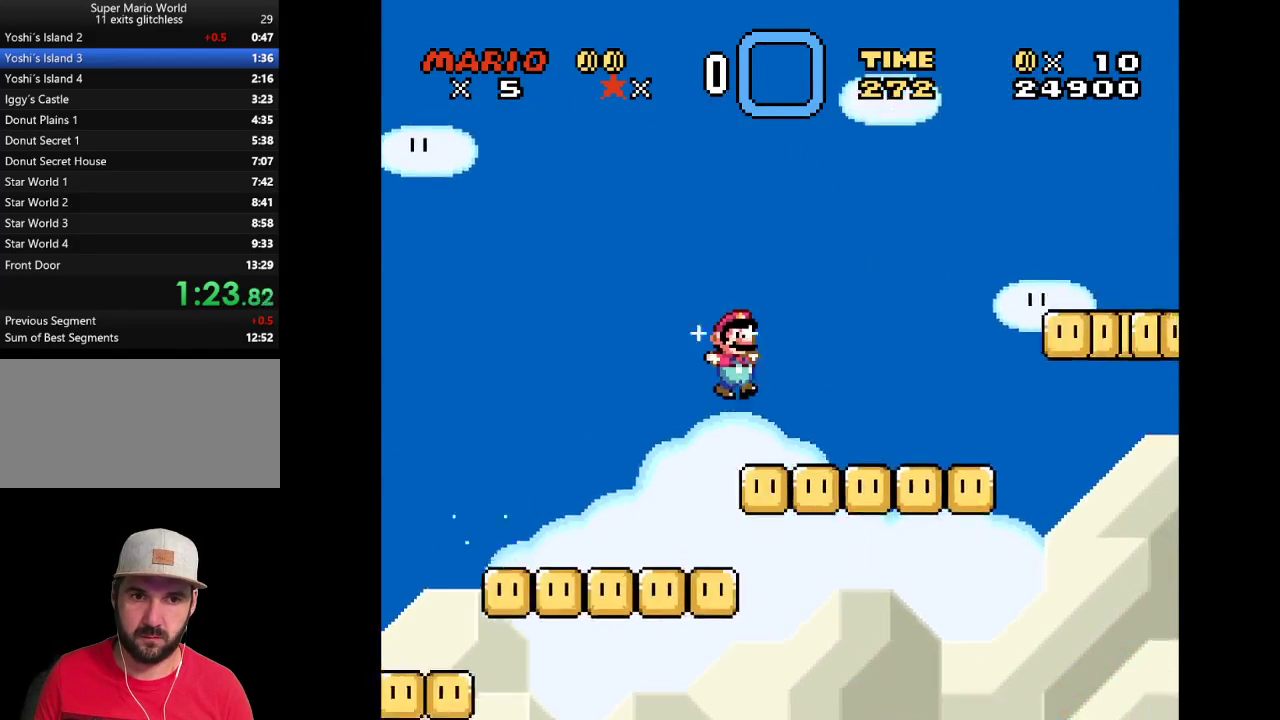
{"buttons": ["Y", "DPAD_RIGHT"], "events": [[433, "B", "up"], [433, "DPAD_UP", "up"]]}
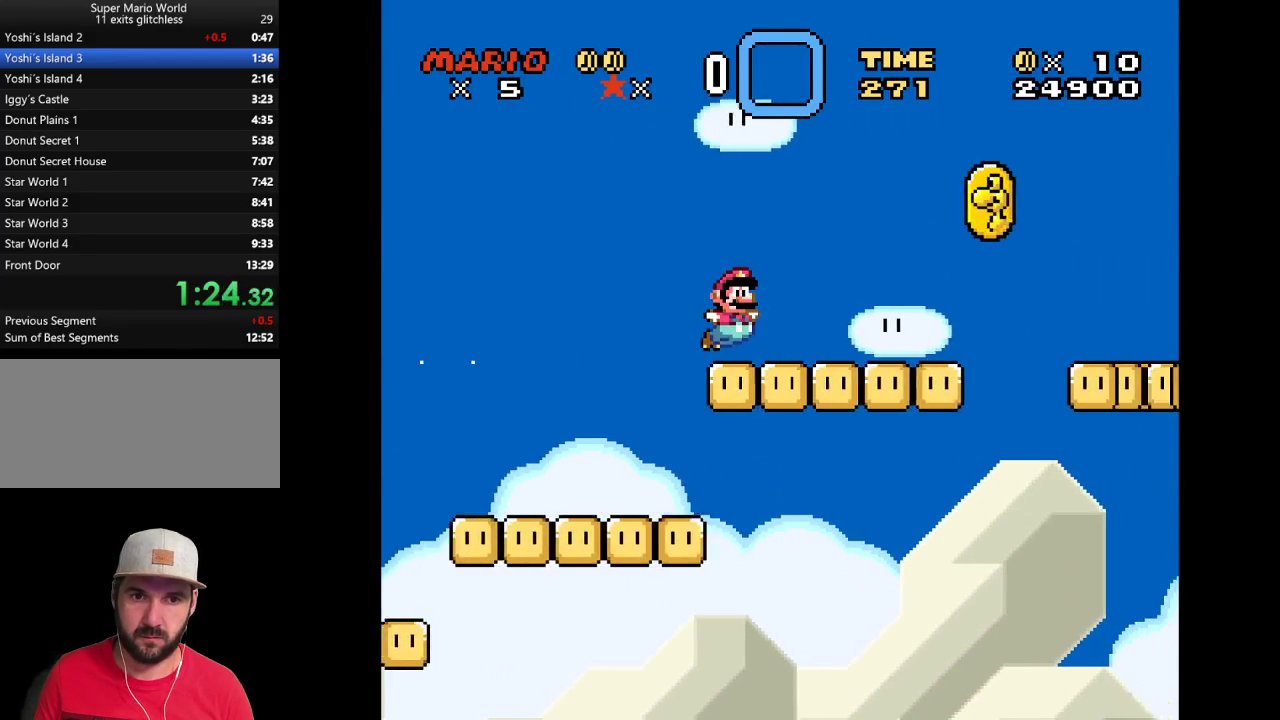
{"buttons": ["Y", "DPAD_RIGHT"], "events": []}
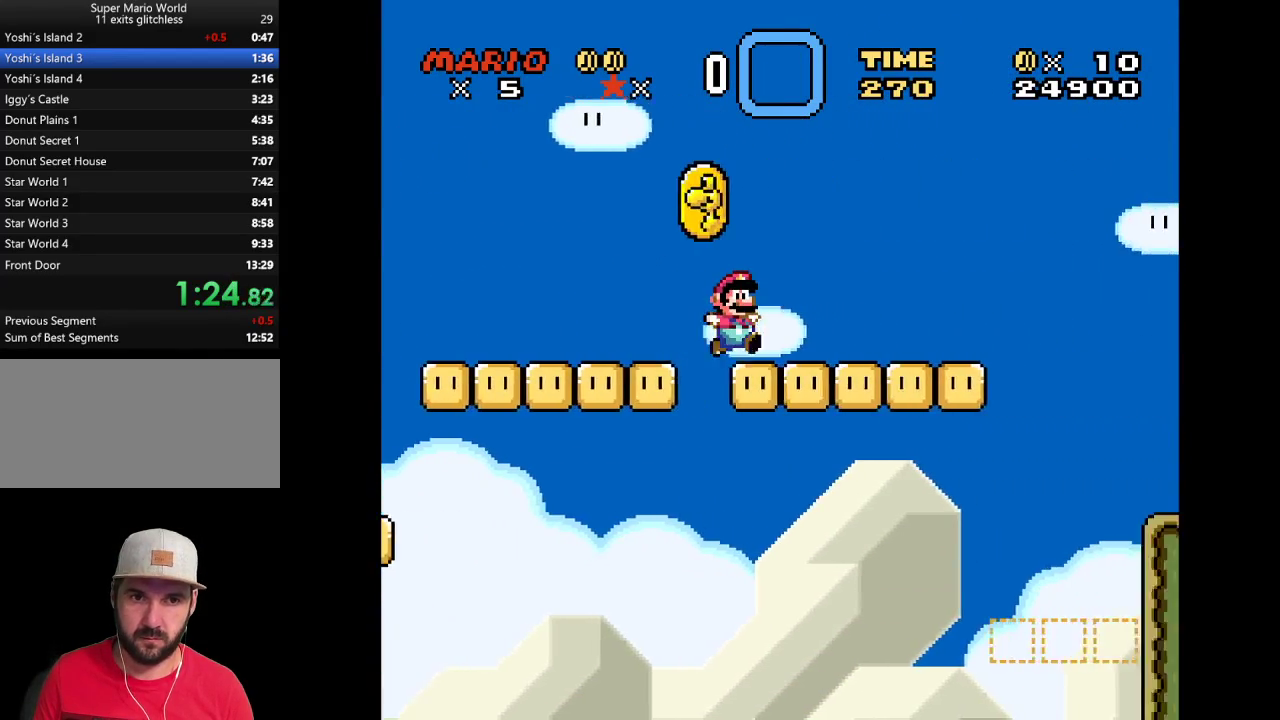
{"buttons": ["Y", "DPAD_RIGHT"], "events": [[300, "B", "down"], [400, "B", "up"]]}
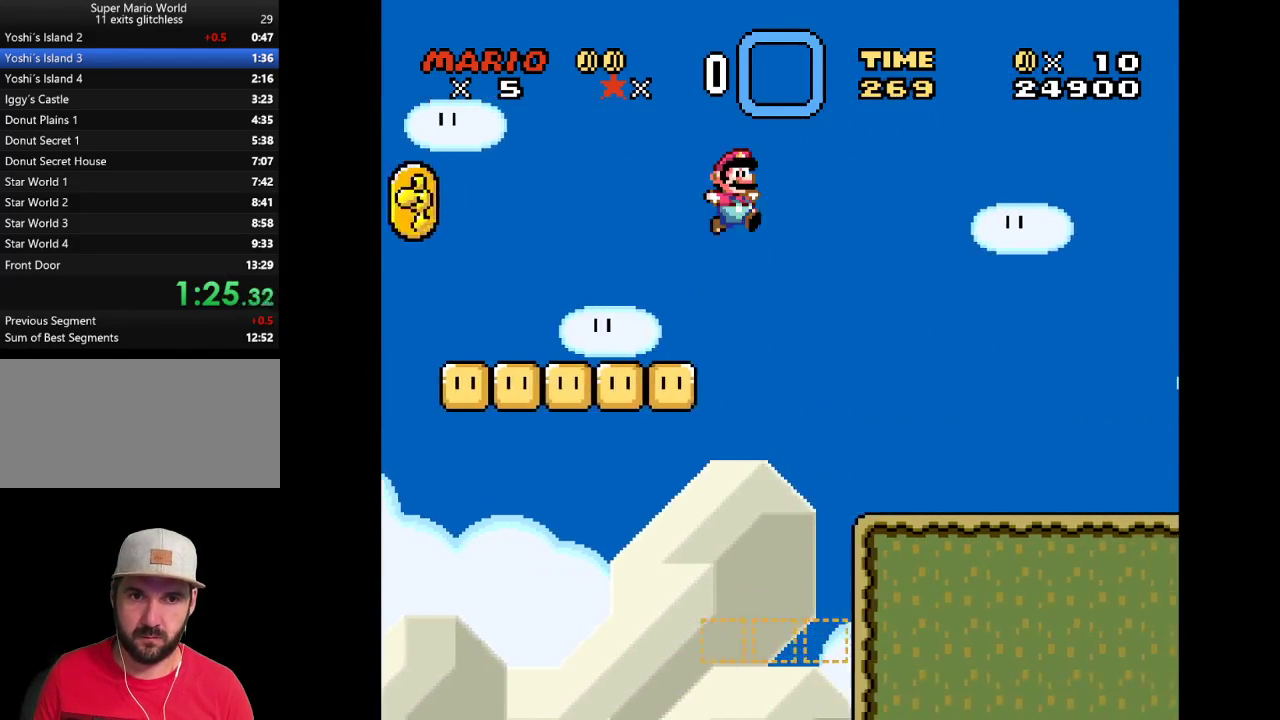
{"buttons": ["Y", "DPAD_RIGHT"], "events": []}
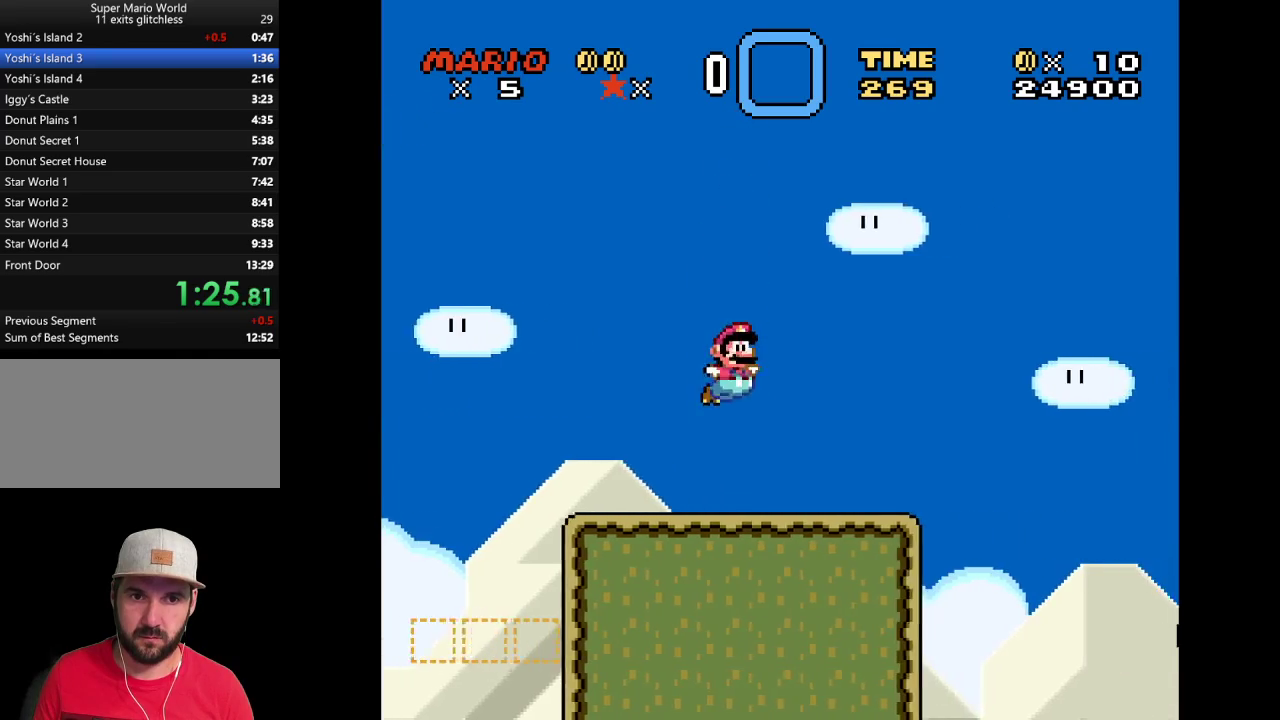
{"buttons": ["Y", "DPAD_RIGHT"], "events": [[183, "B", "down"], [267, "B", "up"]]}
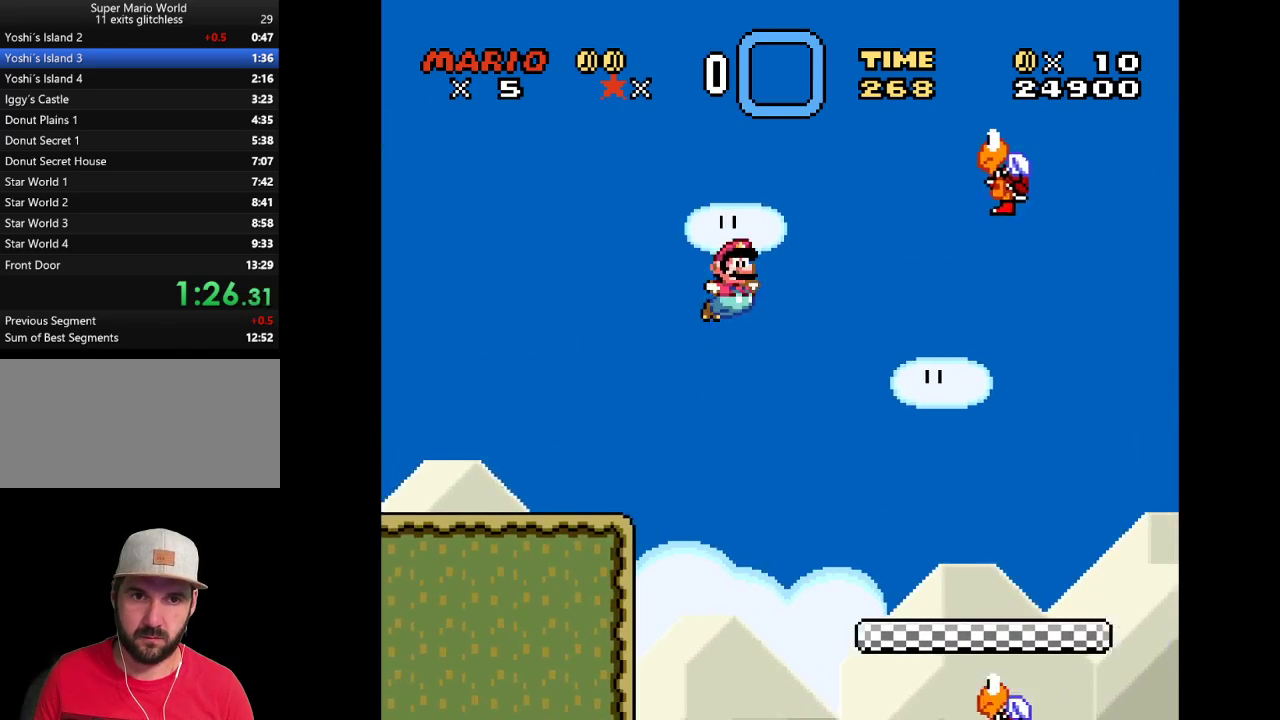
{"buttons": ["A", "X", "DPAD_RIGHT"], "events": [[333, "X", "down"], [333, "Y", "up"], [450, "A", "down"]]}
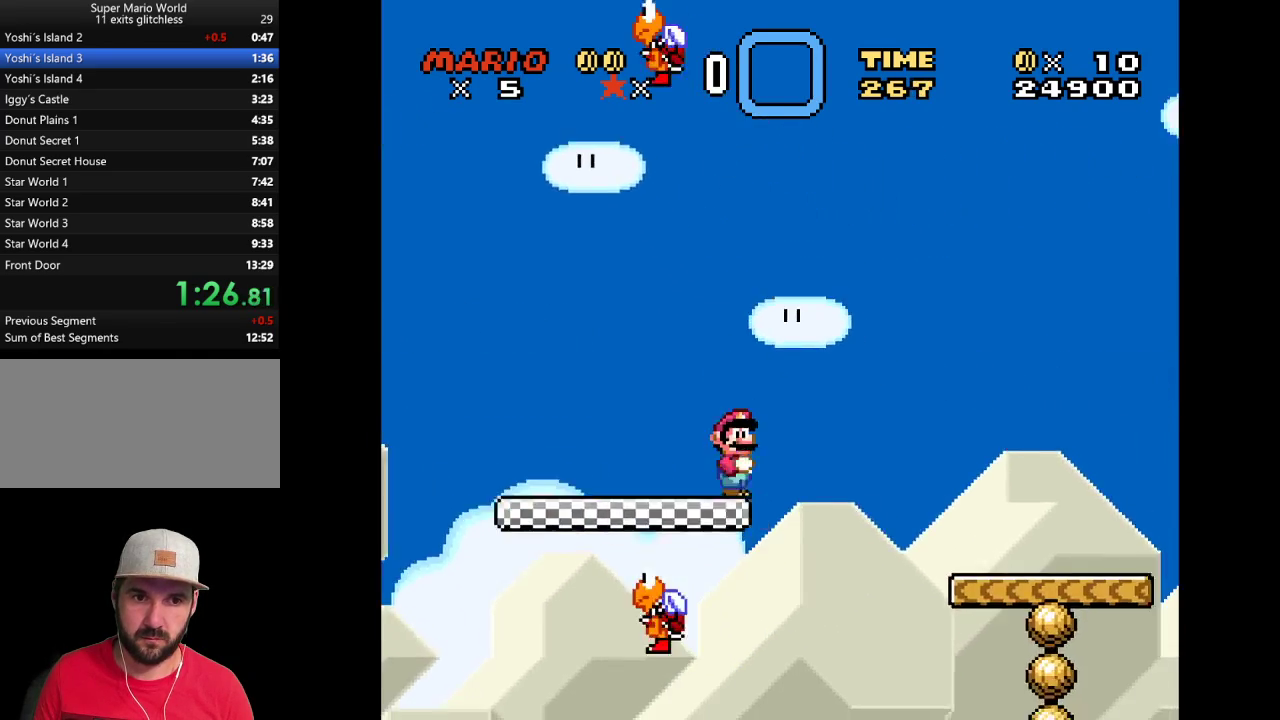
{"buttons": ["X", "DPAD_RIGHT"], "events": [[83, "A", "up"]]}
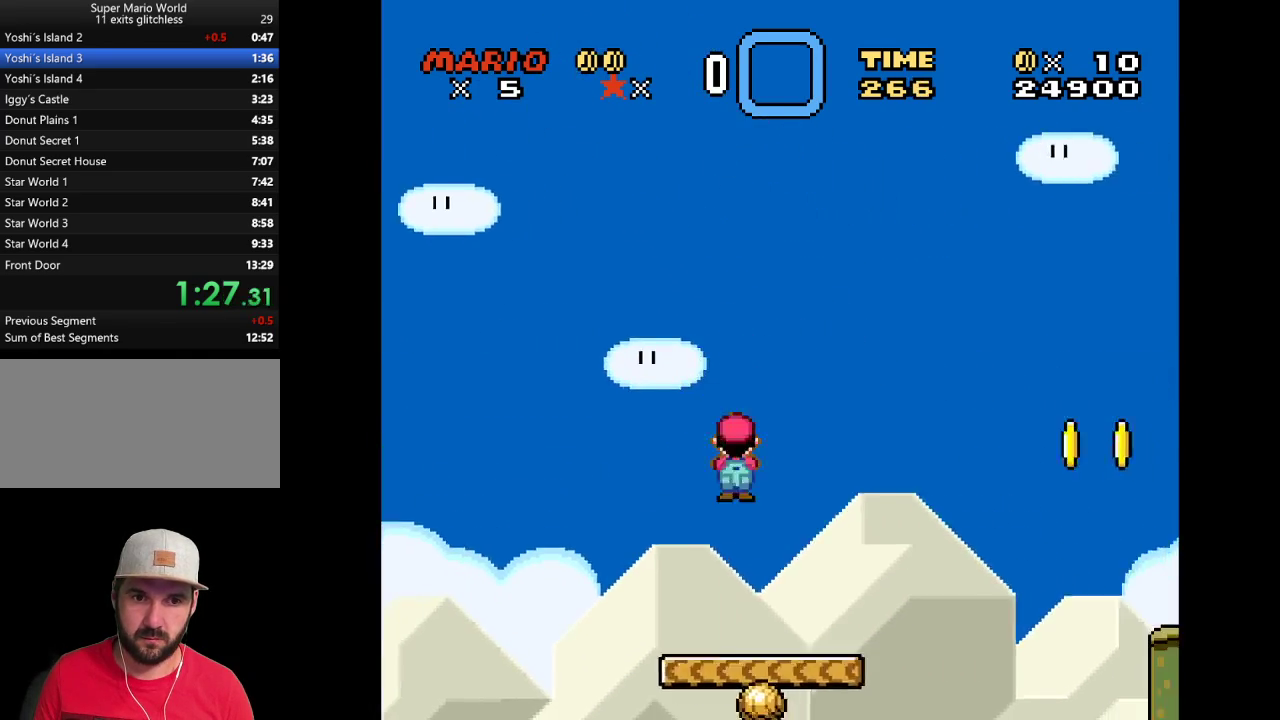
{"buttons": ["A", "X", "DPAD_RIGHT"], "events": [[217, "A", "down"]]}
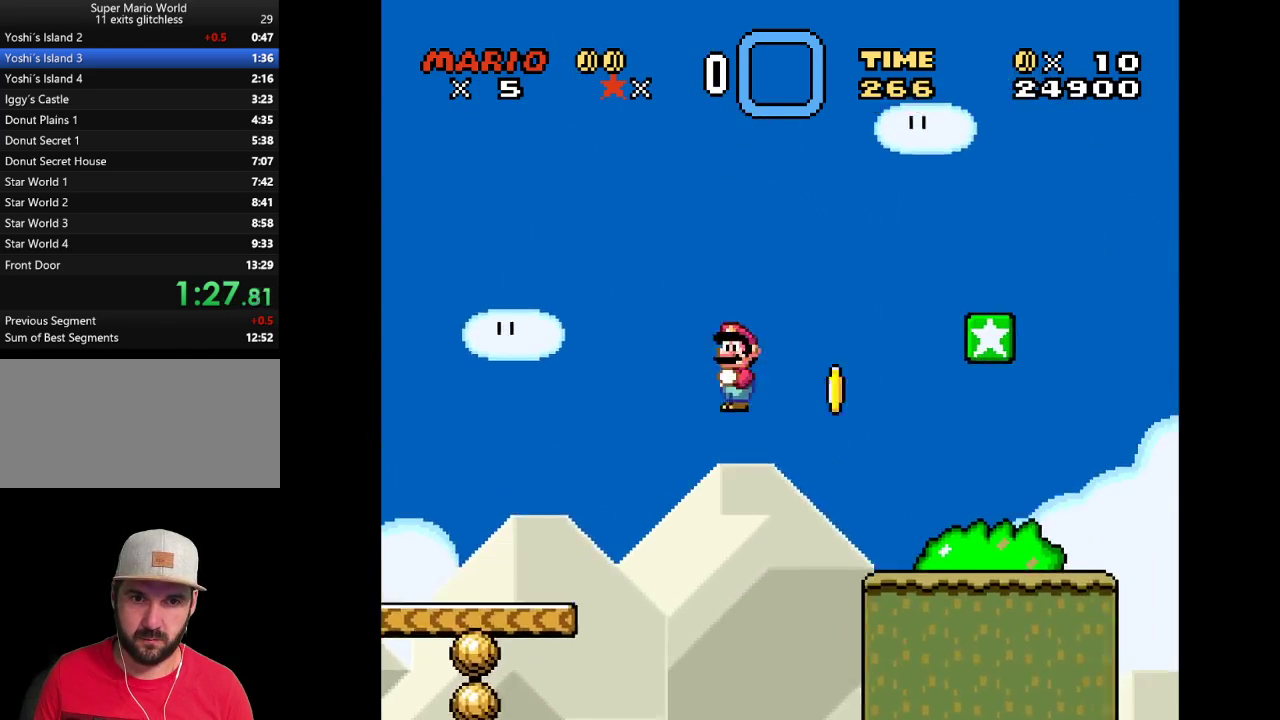
{"buttons": ["X", "DPAD_RIGHT"], "events": [[17, "A", "up"]]}
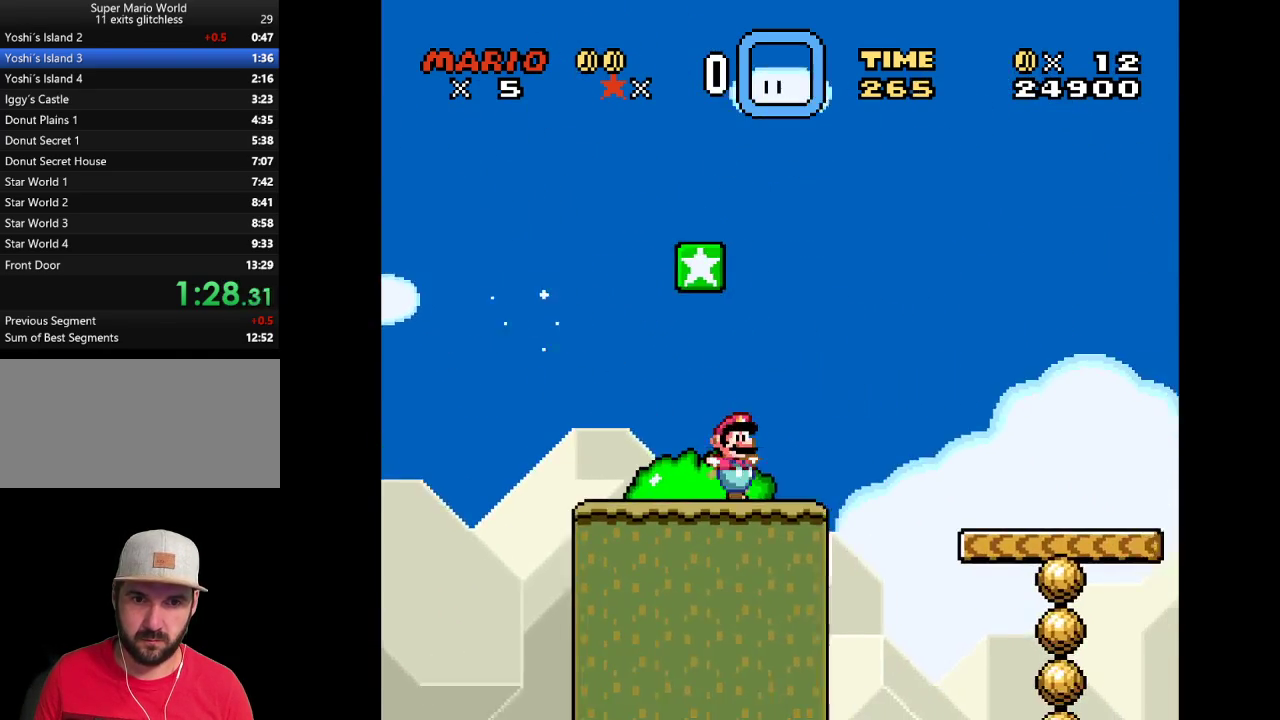
{"buttons": ["X", "DPAD_RIGHT"], "events": [[33, "A", "down"], [117, "A", "up"]]}
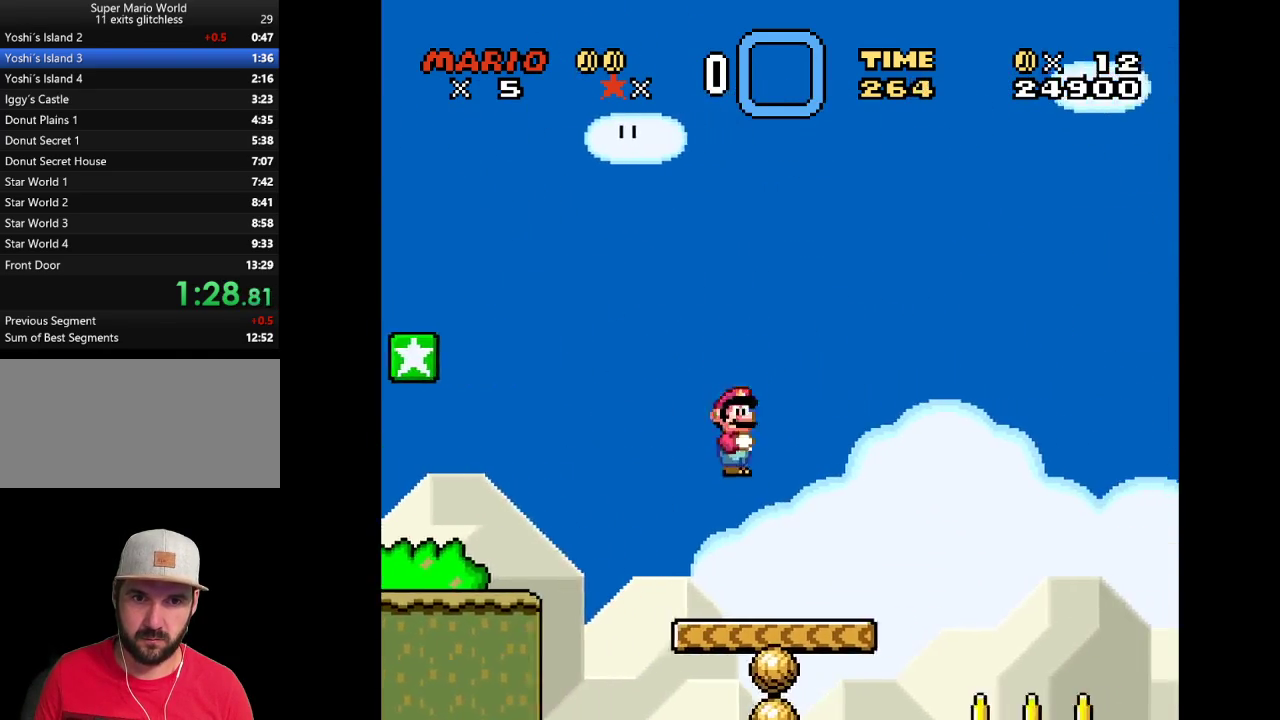
{"buttons": ["X", "DPAD_RIGHT"], "events": [[183, "A", "down"], [300, "A", "up"]]}
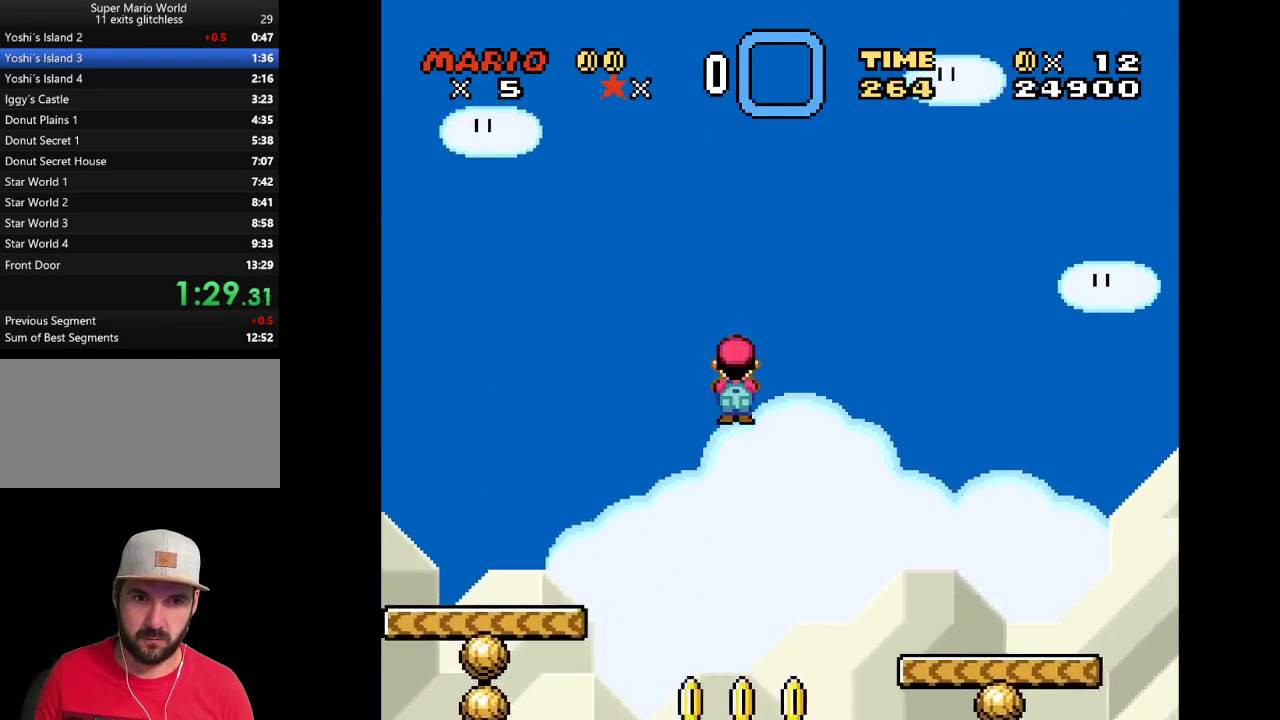
{"buttons": ["X", "DPAD_RIGHT"], "events": []}
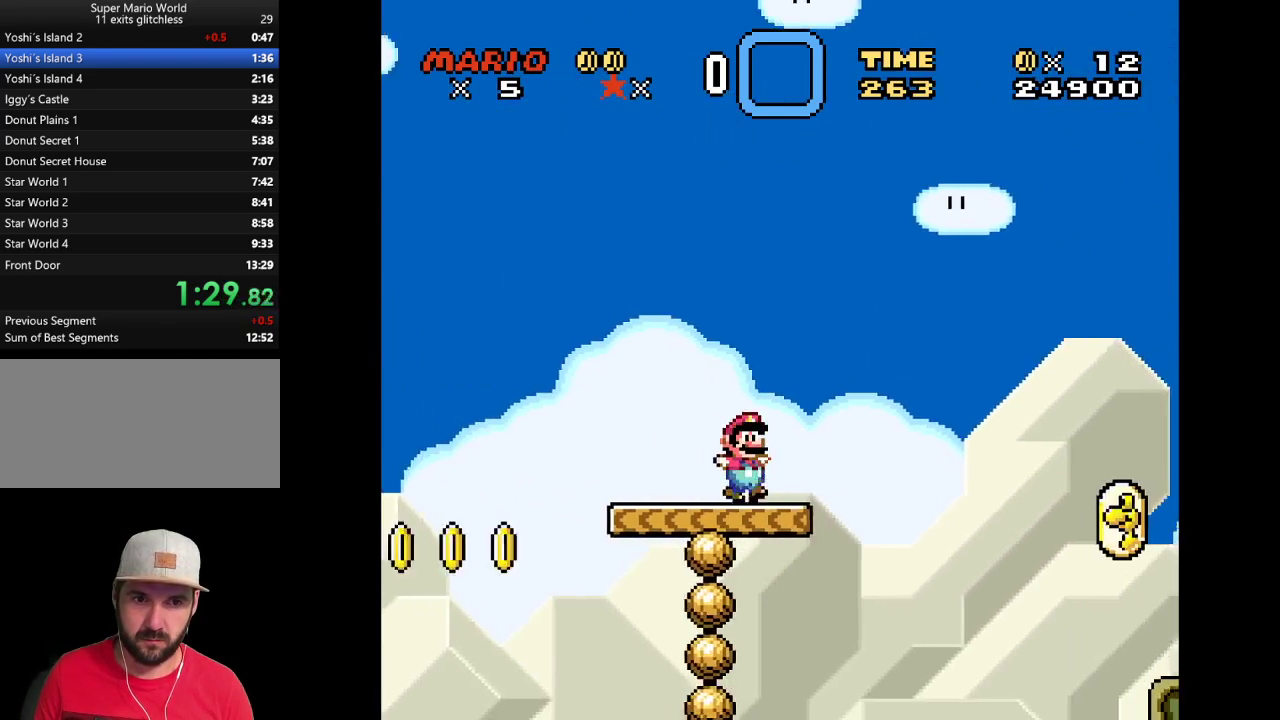
{"buttons": ["A", "X", "DPAD_RIGHT"], "events": [[83, "A", "down"]]}
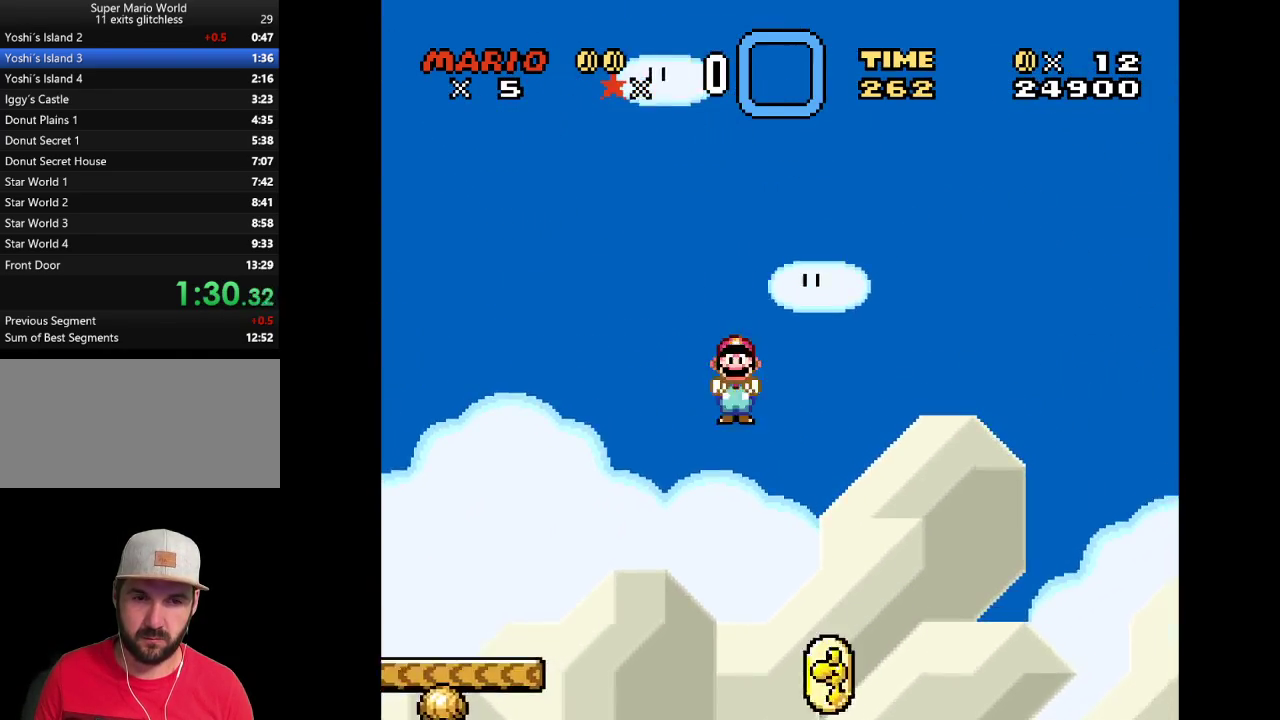
{"buttons": ["A", "X", "DPAD_RIGHT"], "events": []}
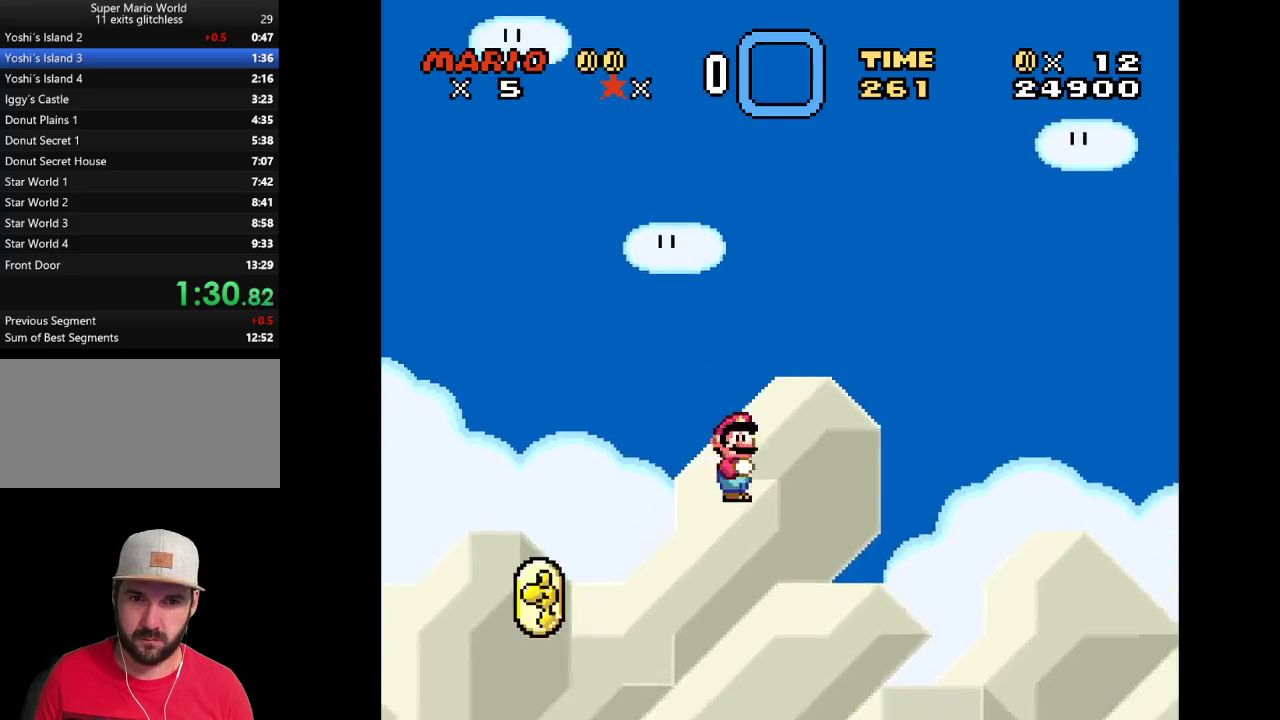
{"buttons": ["X", "DPAD_UP", "DPAD_RIGHT"], "events": [[250, "A", "up"], [400, "DPAD_UP", "down"]]}
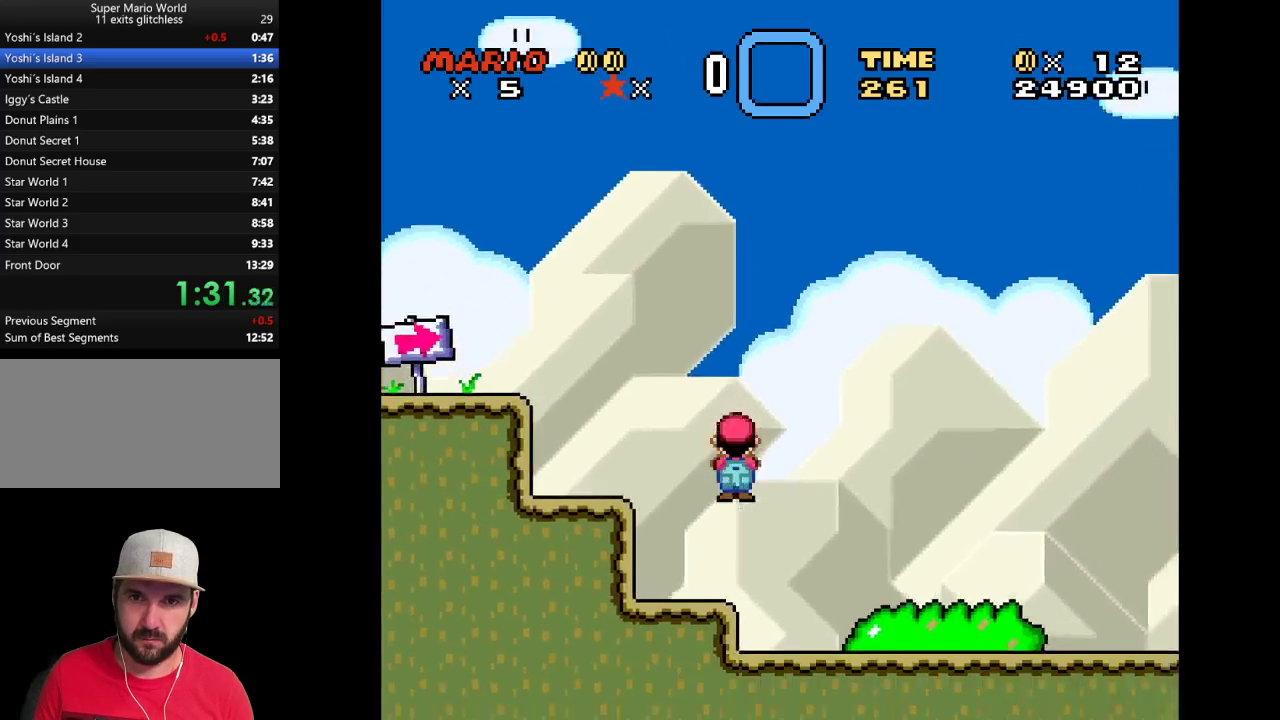
{"buttons": ["X", "DPAD_UP", "DPAD_RIGHT"], "events": []}
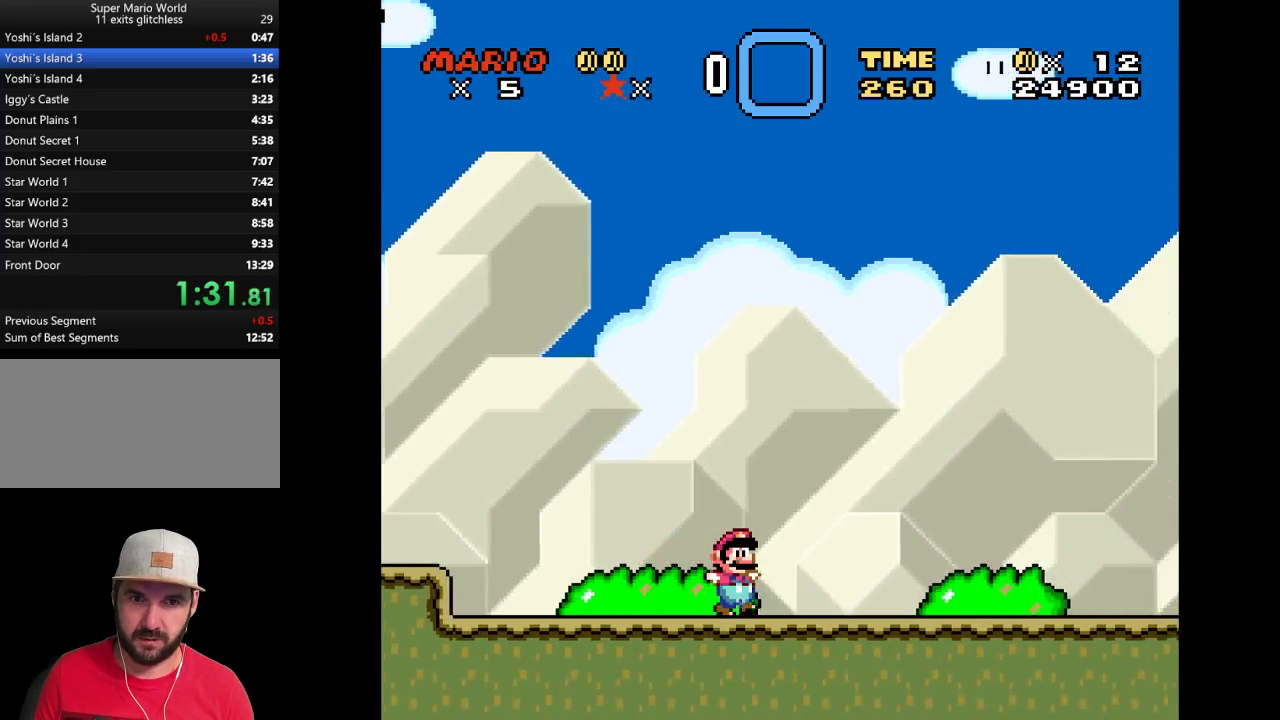
{"buttons": ["X", "DPAD_RIGHT"], "events": [[117, "DPAD_UP", "up"]]}
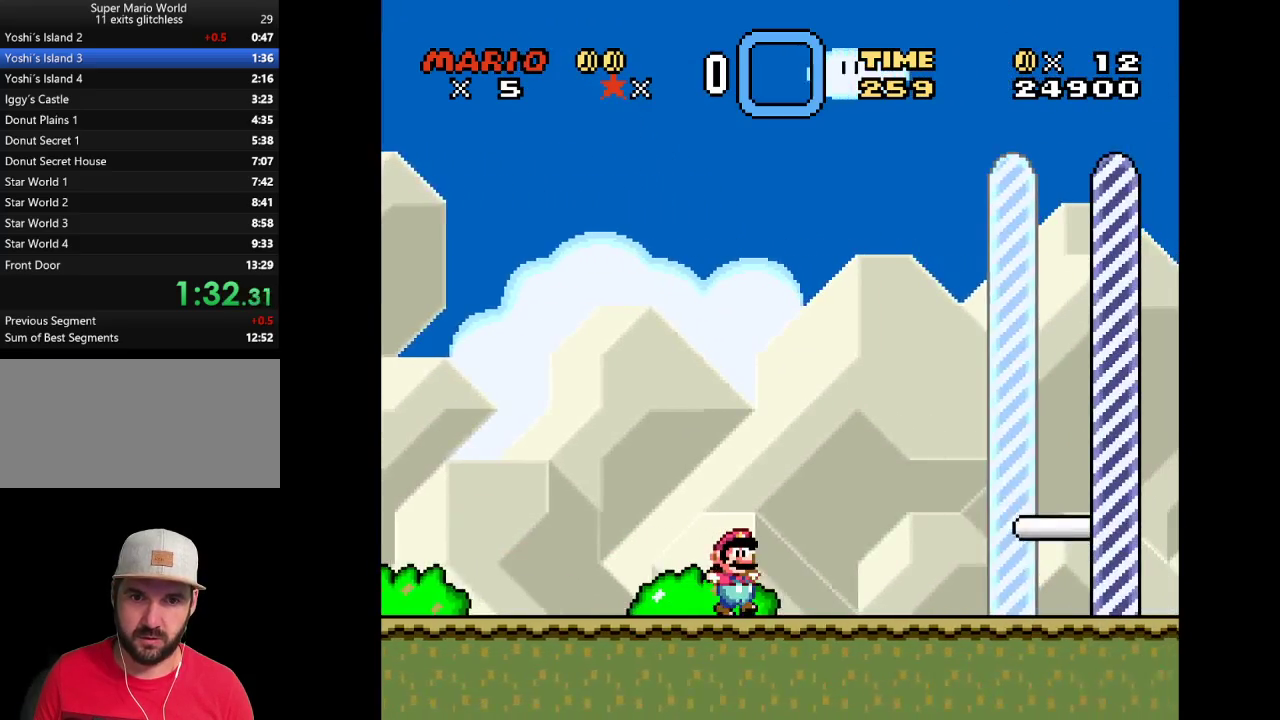
{"buttons": ["X", "DPAD_RIGHT"], "events": []}
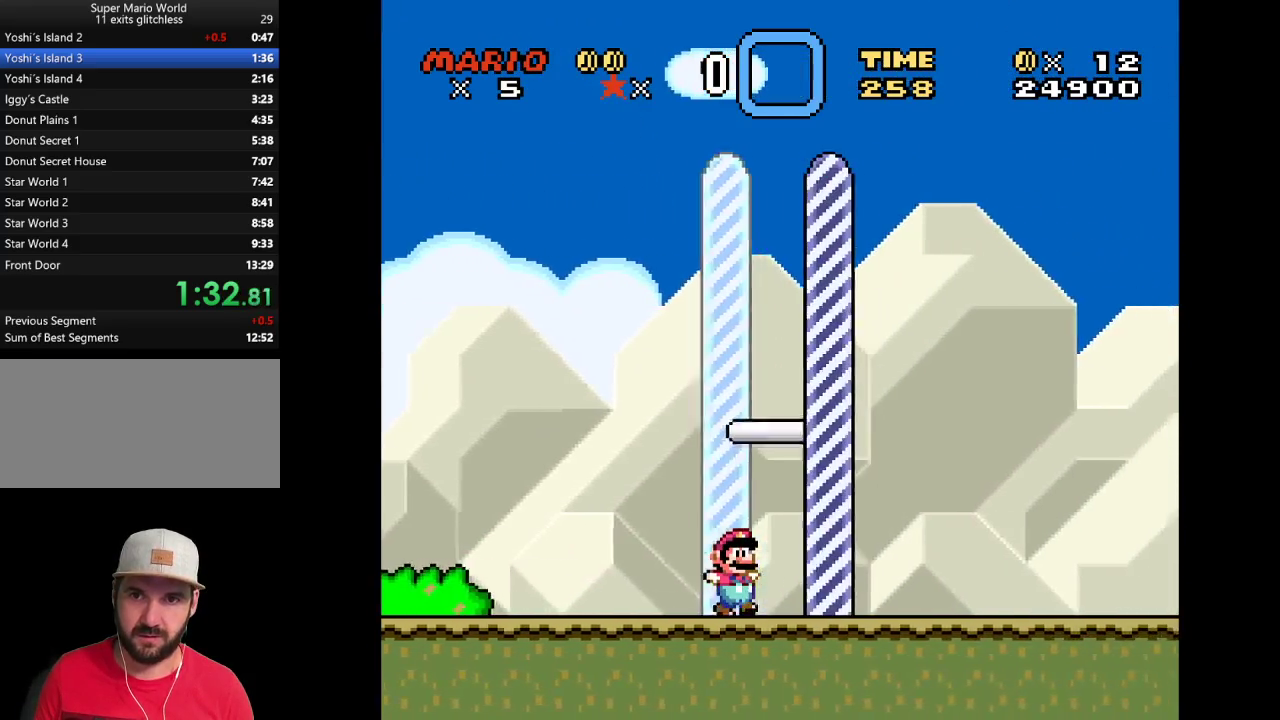
{"buttons": [], "events": [[417, "X", "up"], [467, "DPAD_RIGHT", "up"]]}